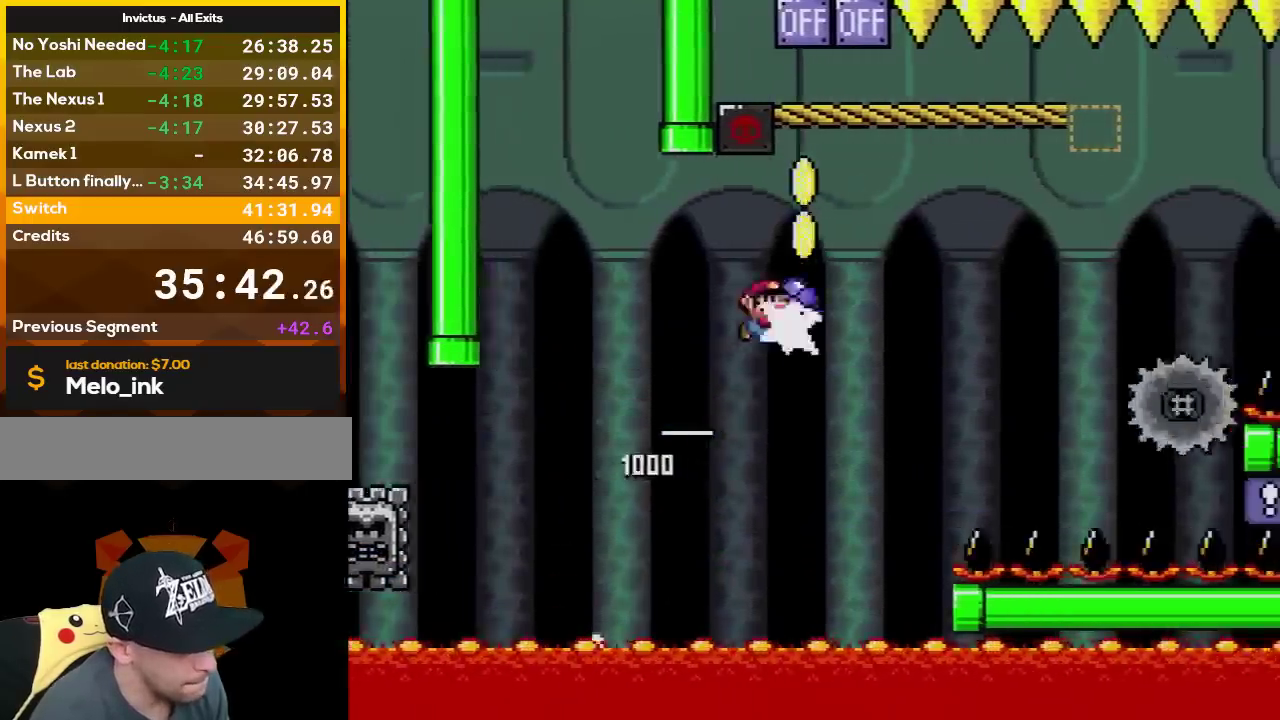
Gameplay with a controller (Nintendo layout); each line is a JSON object with the inputs held at the frame after it. "events" lists button and stick changes between this image and that frame as [ms after this image, input, new state], when the widget could be followed in between. Not read: L3 R3.
{"buttons": ["A", "X", "DPAD_LEFT"], "events": [[17, "B", "up"], [17, "Y", "up"], [83, "A", "down"], [83, "X", "down"], [367, "DPAD_UP", "up"], [417, "DPAD_RIGHT", "up"], [450, "DPAD_LEFT", "down"]]}
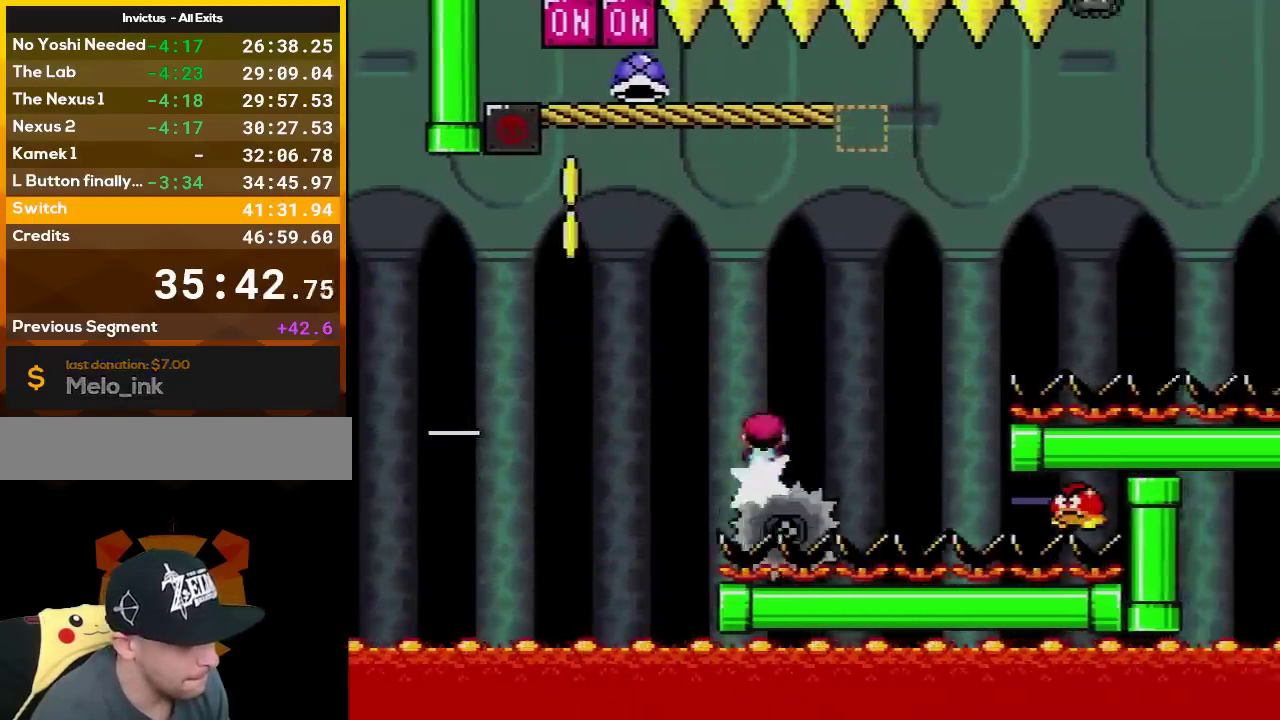
{"buttons": ["A", "X", "DPAD_LEFT"], "events": [[83, "DPAD_LEFT", "up"], [83, "DPAD_RIGHT", "down"], [450, "DPAD_LEFT", "down"], [450, "DPAD_RIGHT", "up"]]}
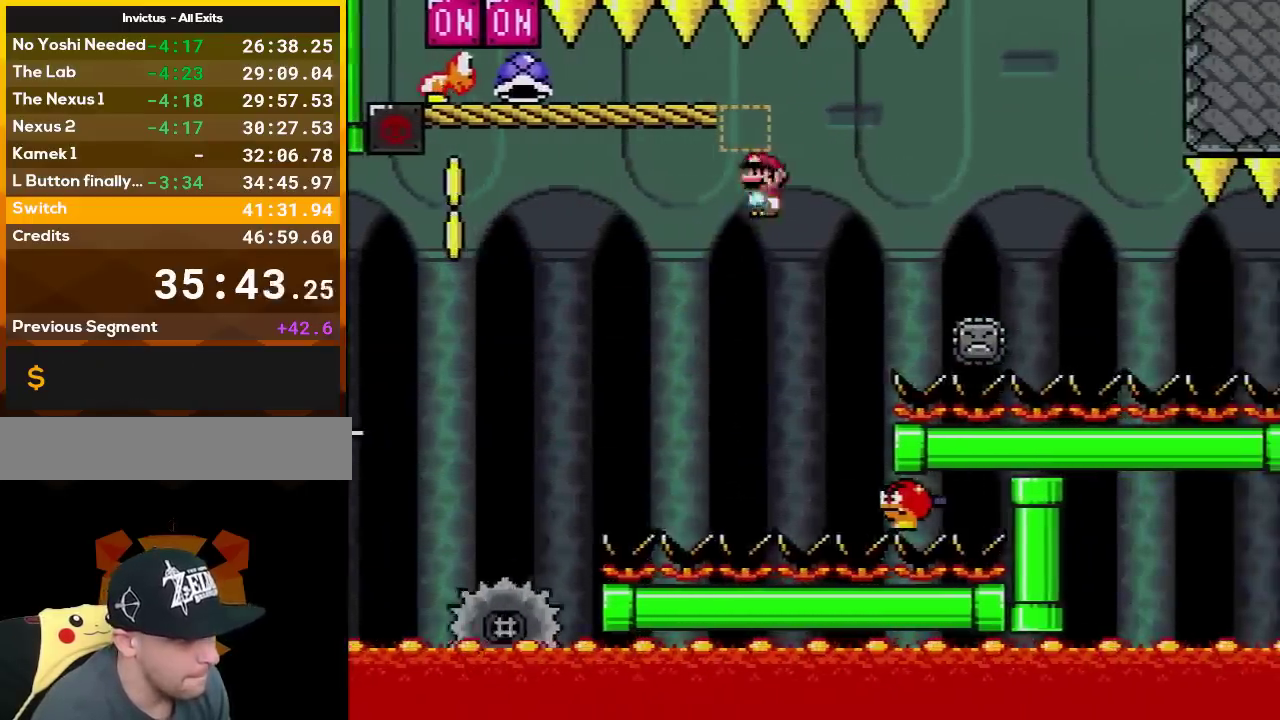
{"buttons": ["B", "Y", "DPAD_LEFT"], "events": [[100, "DPAD_LEFT", "up"], [150, "DPAD_RIGHT", "down"], [300, "A", "up"], [300, "X", "up"], [300, "Y", "down"], [350, "B", "down"], [417, "DPAD_LEFT", "down"], [417, "DPAD_RIGHT", "up"]]}
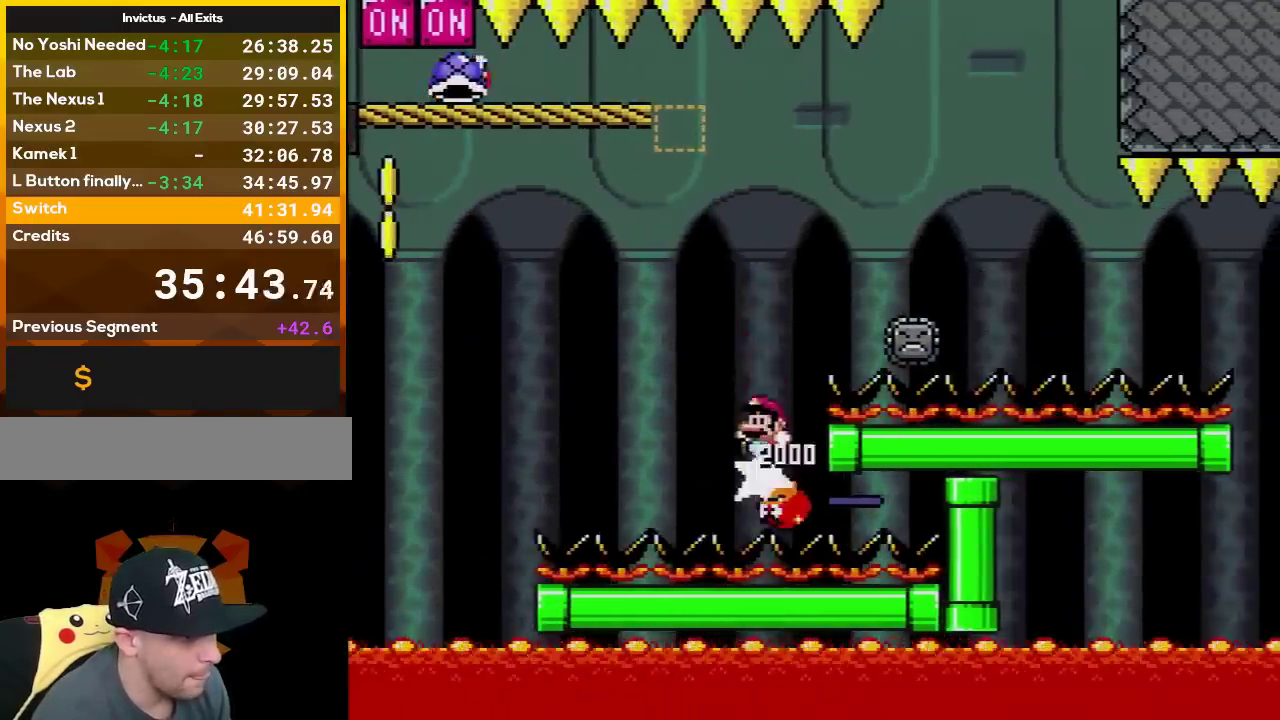
{"buttons": ["A", "X", "DPAD_RIGHT"], "events": [[17, "DPAD_LEFT", "up"], [50, "DPAD_RIGHT", "down"], [417, "B", "up"], [417, "X", "down"], [417, "Y", "up"], [483, "A", "down"]]}
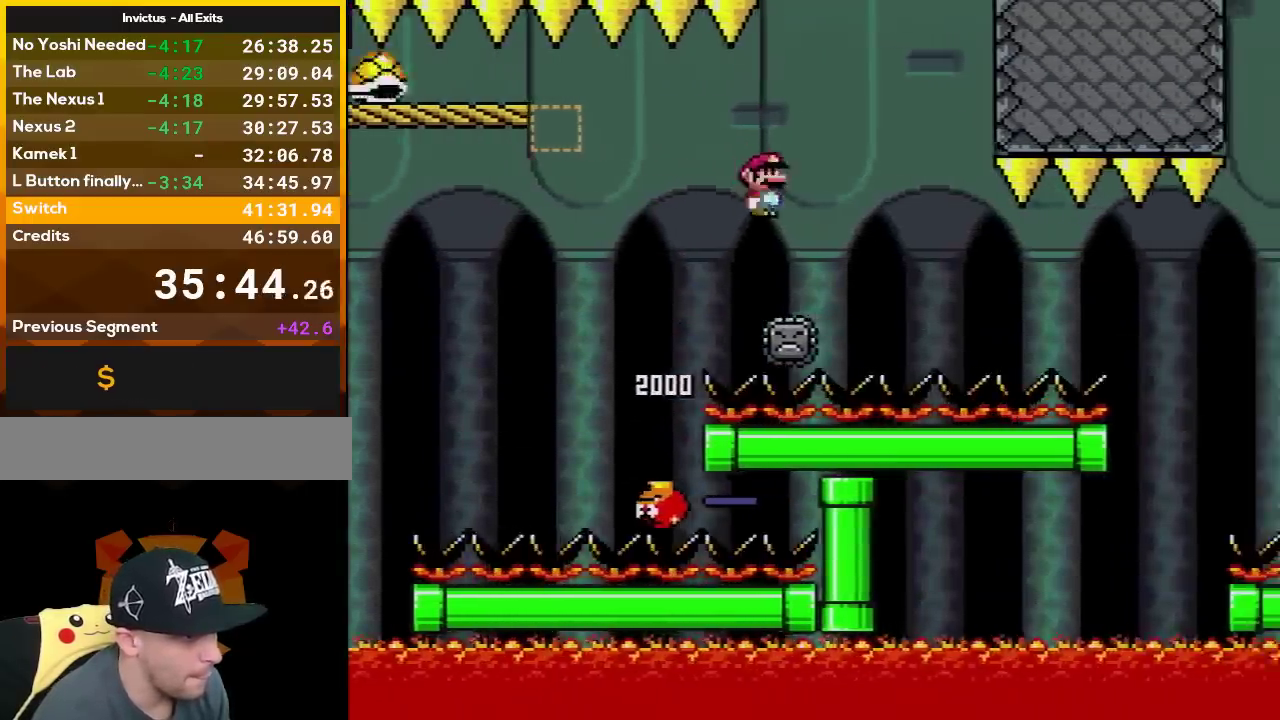
{"buttons": ["A", "X", "DPAD_LEFT"], "events": [[17, "DPAD_LEFT", "down"], [17, "DPAD_RIGHT", "up"], [167, "DPAD_LEFT", "up"], [167, "DPAD_RIGHT", "down"], [383, "DPAD_LEFT", "down"], [383, "DPAD_RIGHT", "up"]]}
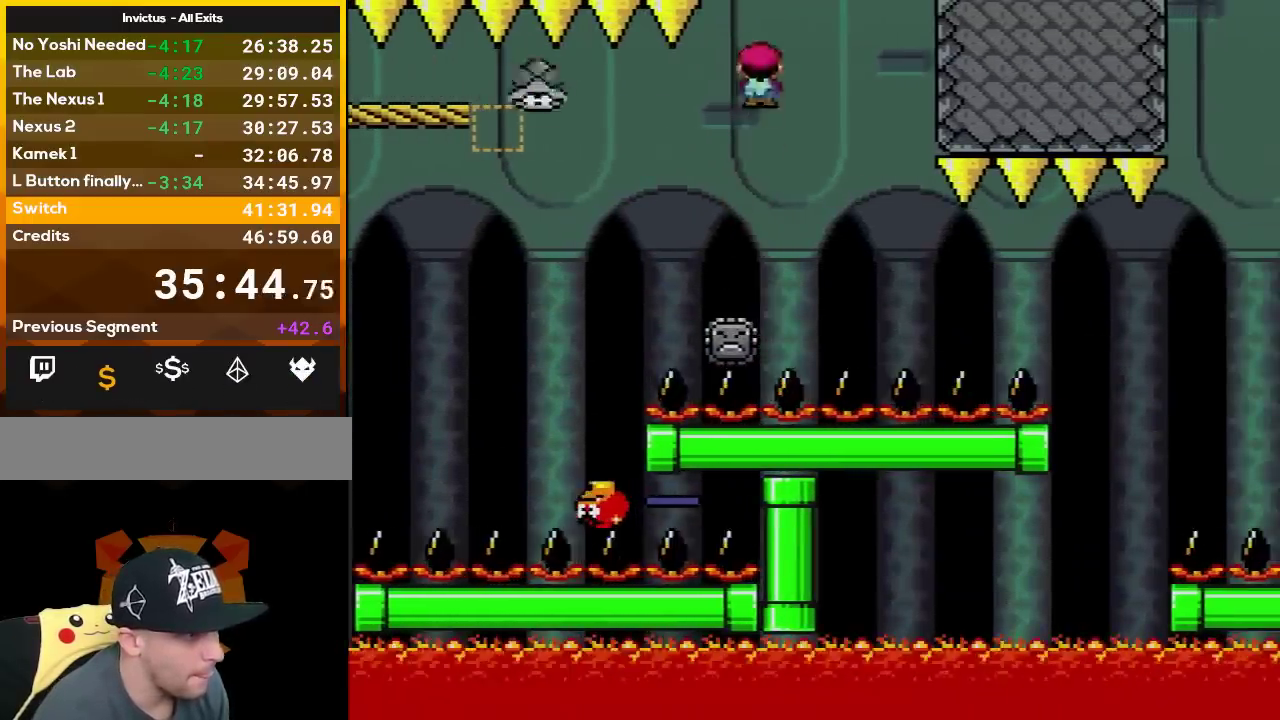
{"buttons": ["B", "Y", "DPAD_RIGHT"], "events": [[50, "DPAD_LEFT", "up"], [83, "DPAD_RIGHT", "down"], [217, "DPAD_RIGHT", "up"], [333, "A", "up"], [350, "X", "up"], [350, "Y", "down"], [400, "DPAD_RIGHT", "down"], [417, "B", "down"]]}
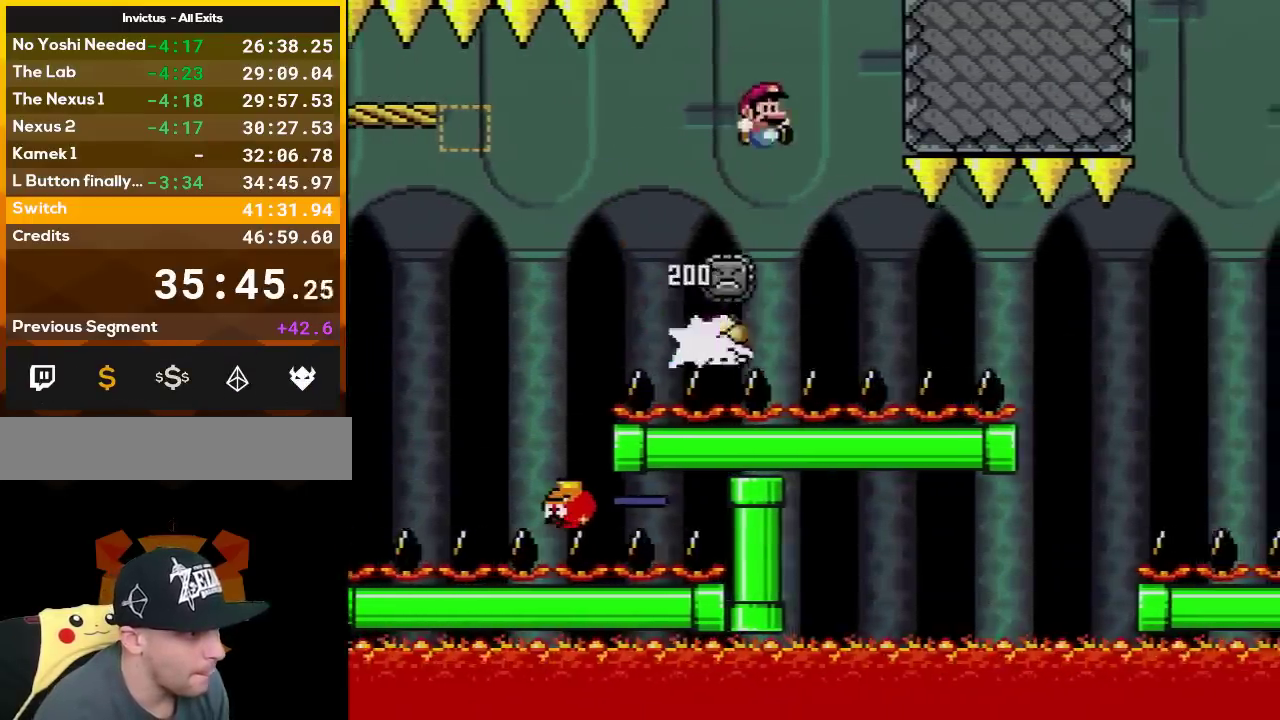
{"buttons": ["Y", "DPAD_RIGHT"], "events": [[17, "DPAD_RIGHT", "up"], [50, "B", "up"], [117, "DPAD_RIGHT", "down"]]}
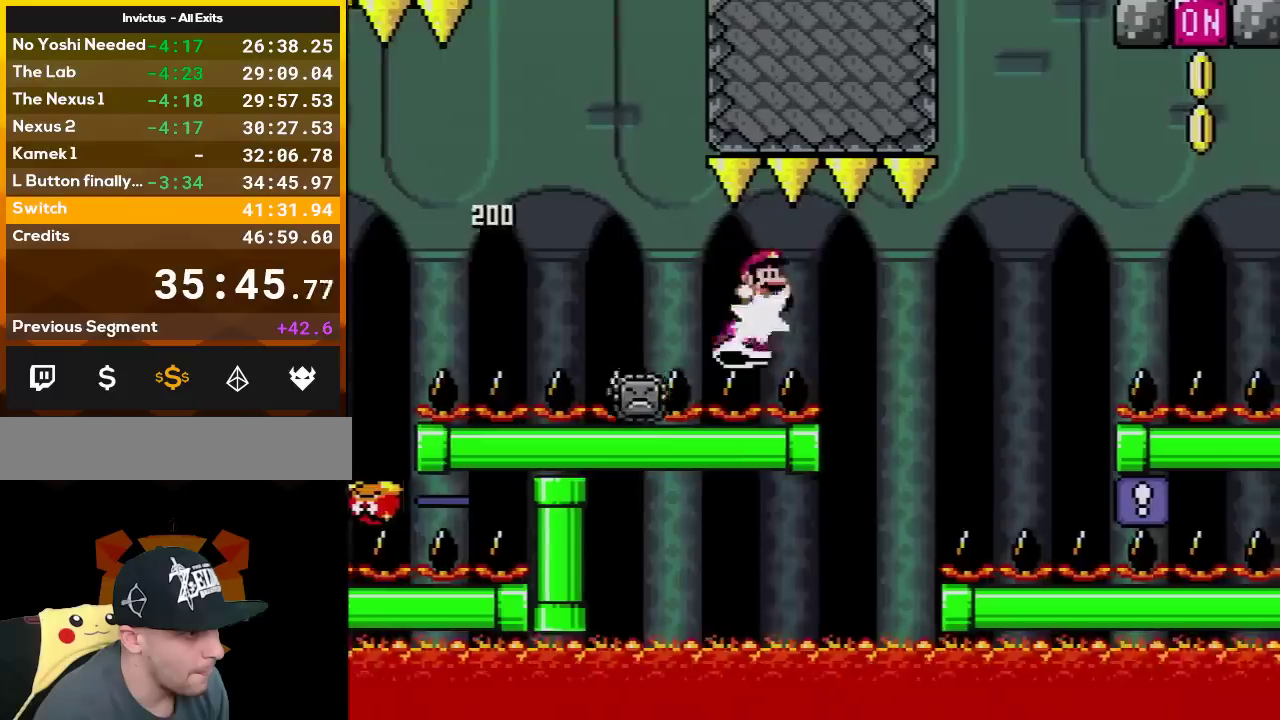
{"buttons": ["Y", "DPAD_RIGHT"], "events": [[300, "DPAD_LEFT", "down"], [300, "DPAD_RIGHT", "up"], [367, "DPAD_LEFT", "up"], [367, "DPAD_RIGHT", "down"]]}
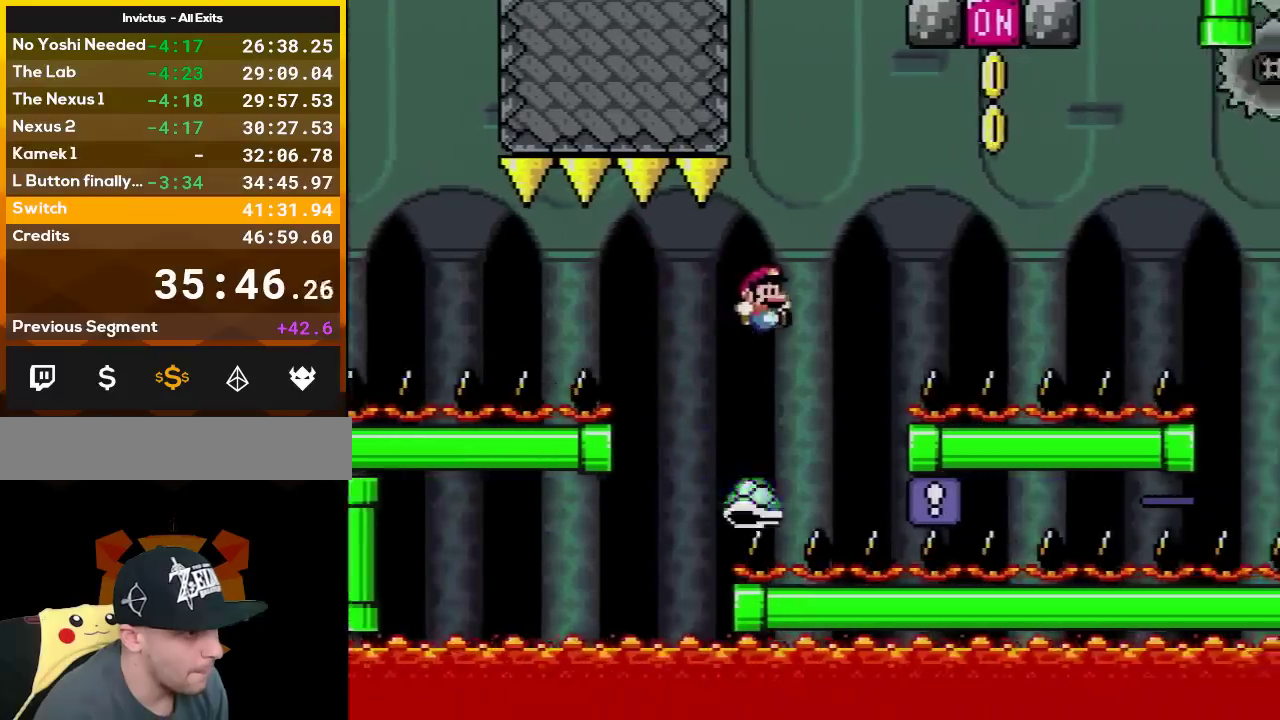
{"buttons": ["B", "Y", "DPAD_RIGHT"], "events": [[83, "B", "down"], [83, "DPAD_LEFT", "down"], [83, "DPAD_RIGHT", "up"], [167, "DPAD_UP", "down"], [233, "DPAD_LEFT", "up"], [233, "DPAD_RIGHT", "down"], [233, "DPAD_UP", "up"]]}
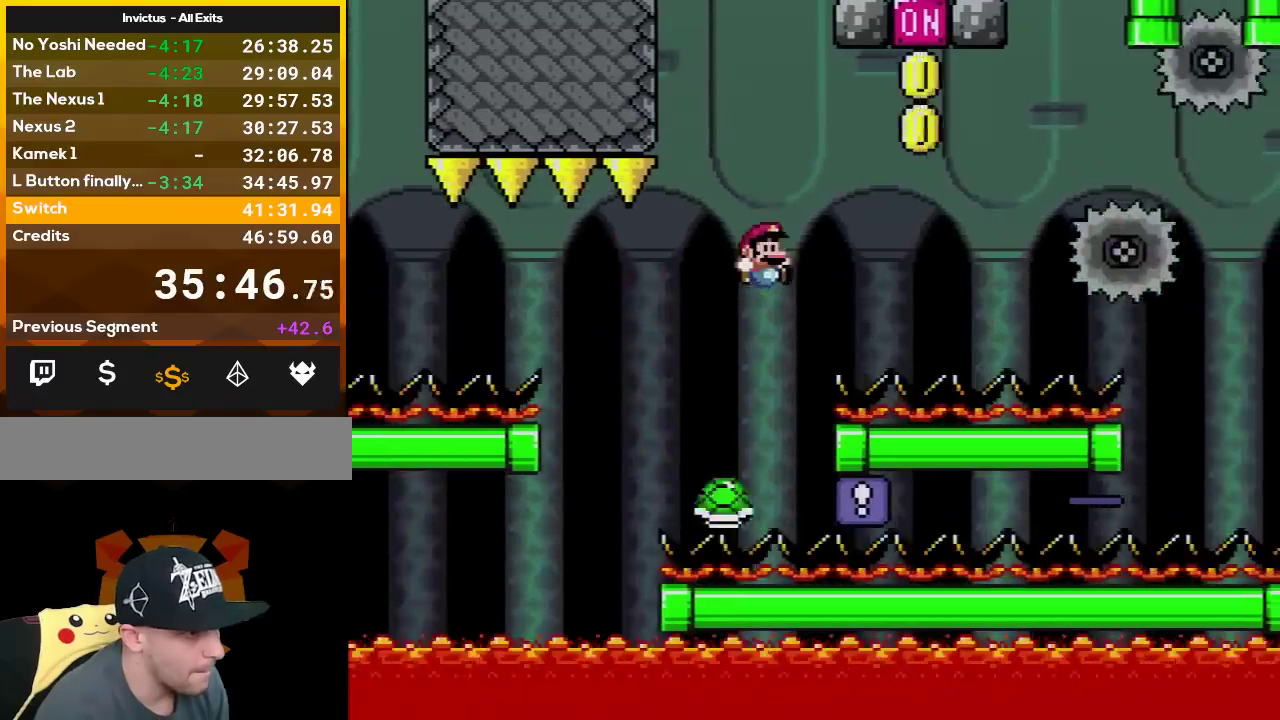
{"buttons": ["A", "X", "DPAD_LEFT"], "events": [[267, "X", "down"], [300, "B", "up"], [300, "Y", "up"], [333, "A", "down"], [383, "DPAD_LEFT", "down"], [383, "DPAD_RIGHT", "up"]]}
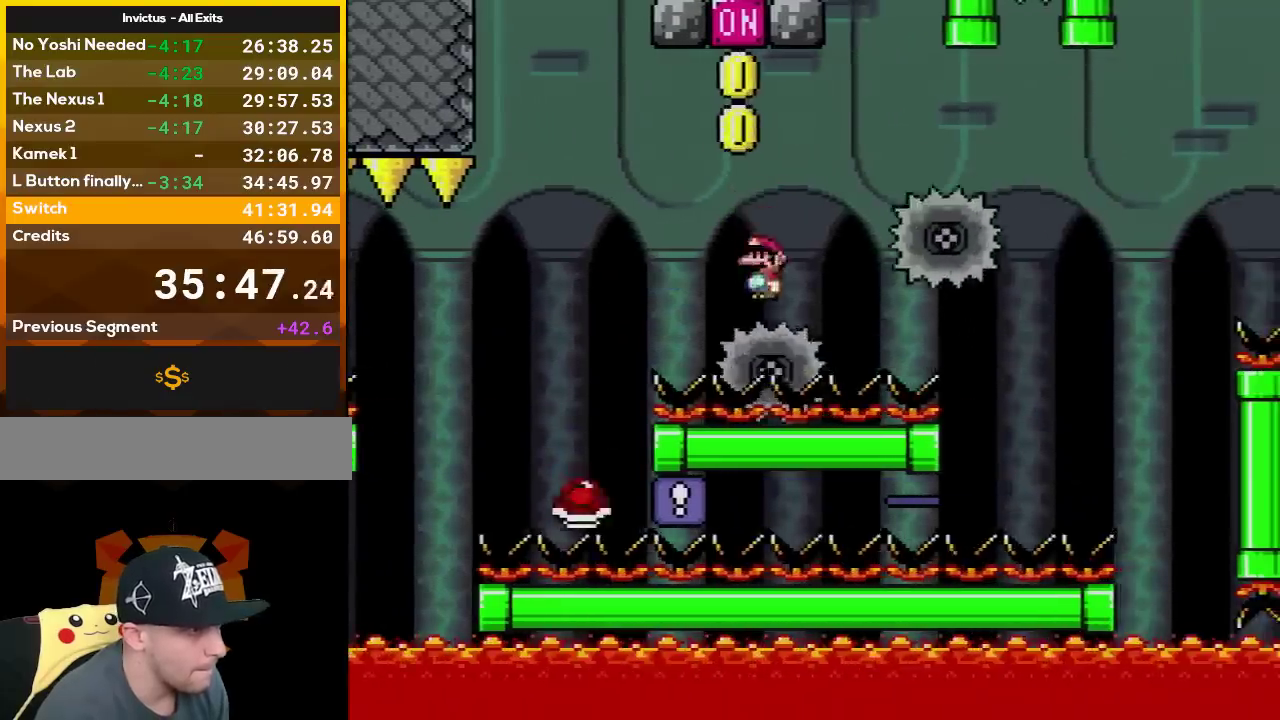
{"buttons": ["A", "X"], "events": [[167, "DPAD_LEFT", "up"], [167, "DPAD_RIGHT", "down"], [300, "DPAD_LEFT", "down"], [300, "DPAD_RIGHT", "up"], [483, "DPAD_LEFT", "up"]]}
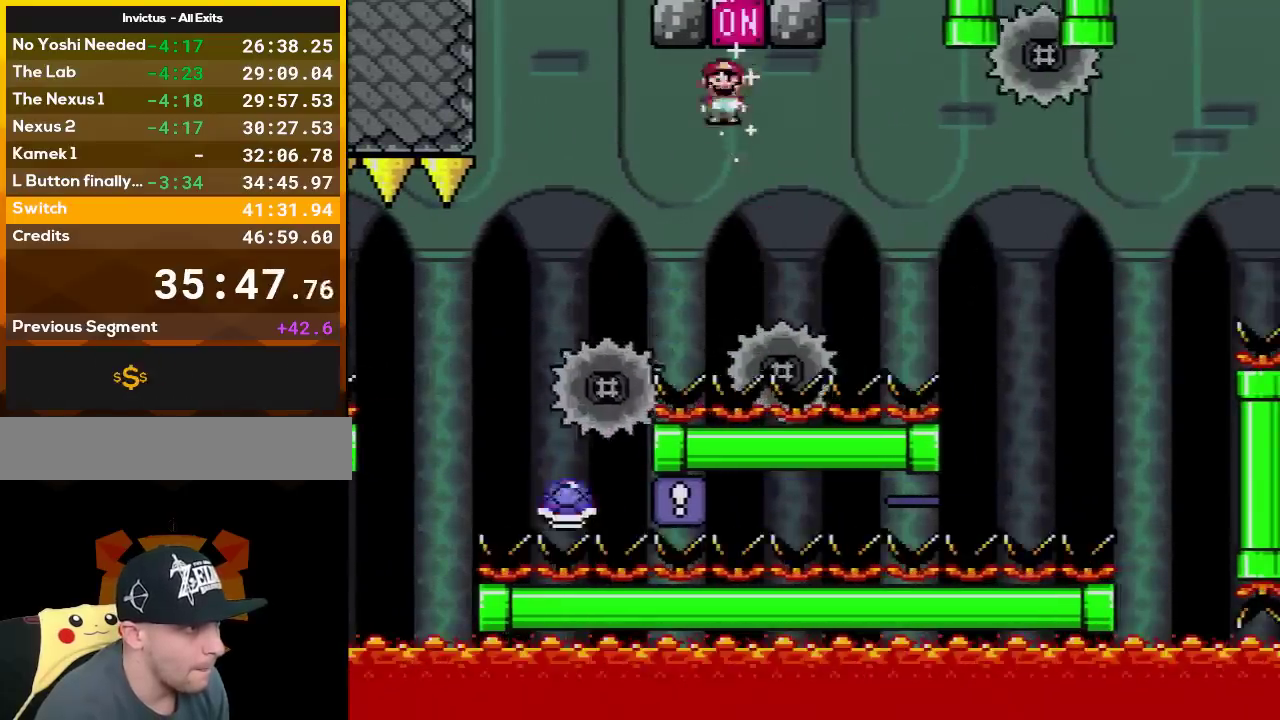
{"buttons": ["A", "X", "DPAD_LEFT"], "events": [[17, "DPAD_RIGHT", "down"], [50, "A", "up"], [117, "A", "down"], [117, "DPAD_LEFT", "down"], [117, "DPAD_RIGHT", "up"], [250, "DPAD_LEFT", "up"], [250, "DPAD_RIGHT", "down"], [417, "DPAD_RIGHT", "up"], [450, "DPAD_LEFT", "down"]]}
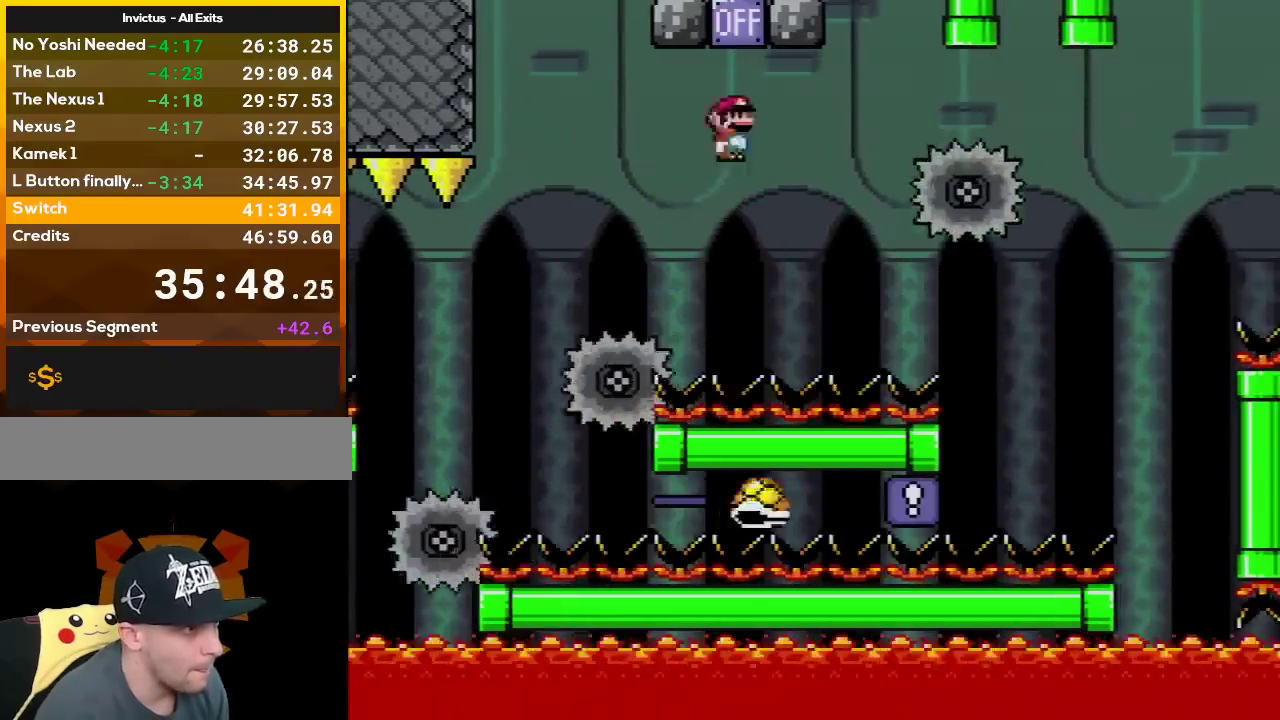
{"buttons": ["A", "X", "DPAD_DOWN", "DPAD_RIGHT"], "events": [[50, "DPAD_UP", "down"], [83, "DPAD_LEFT", "up"], [83, "DPAD_RIGHT", "down"], [83, "DPAD_UP", "up"], [367, "DPAD_RIGHT", "up"], [400, "DPAD_LEFT", "down"], [483, "DPAD_DOWN", "down"], [483, "DPAD_LEFT", "up"], [483, "DPAD_RIGHT", "down"]]}
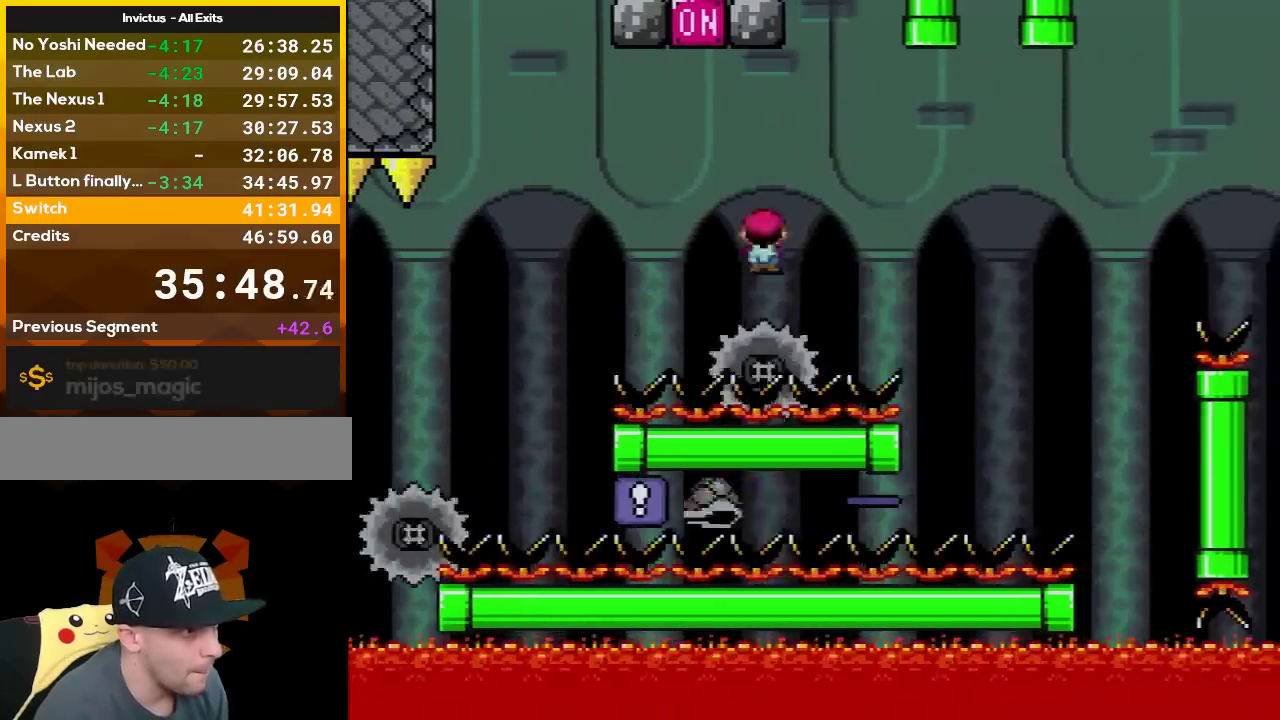
{"buttons": ["B", "Y", "DPAD_RIGHT"], "events": [[17, "DPAD_DOWN", "up"], [133, "DPAD_RIGHT", "up"], [333, "A", "up"], [367, "X", "up"], [383, "Y", "down"], [417, "DPAD_RIGHT", "down"], [450, "B", "down"]]}
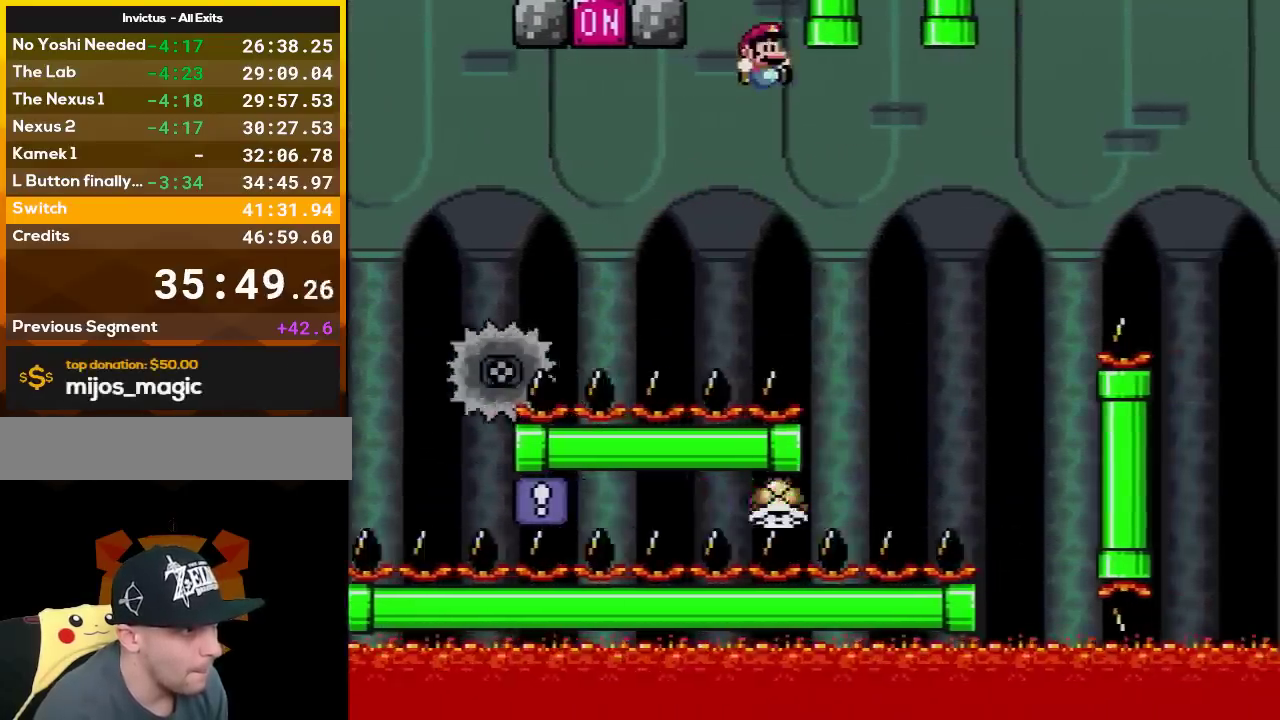
{"buttons": ["B", "Y", "DPAD_RIGHT"], "events": [[83, "B", "up"], [83, "DPAD_RIGHT", "up"], [383, "DPAD_RIGHT", "down"], [417, "B", "down"]]}
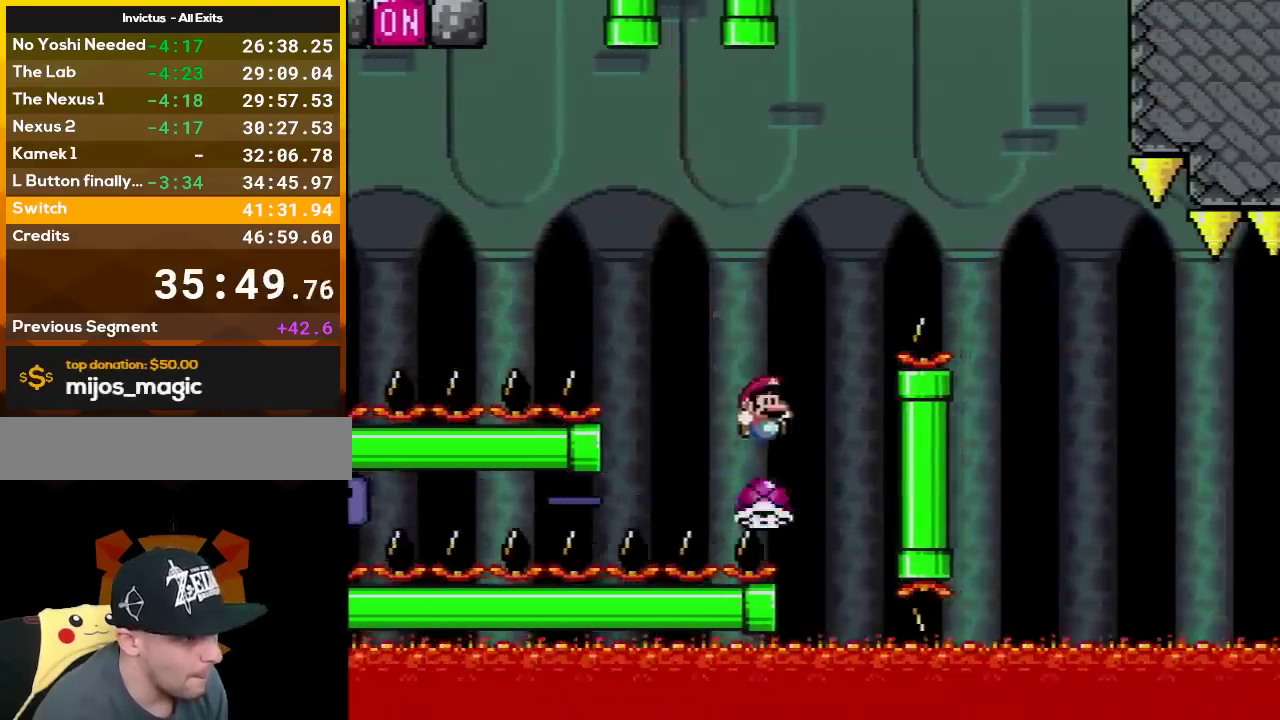
{"buttons": ["X", "DPAD_RIGHT"], "events": [[483, "B", "up"], [483, "X", "down"], [483, "Y", "up"]]}
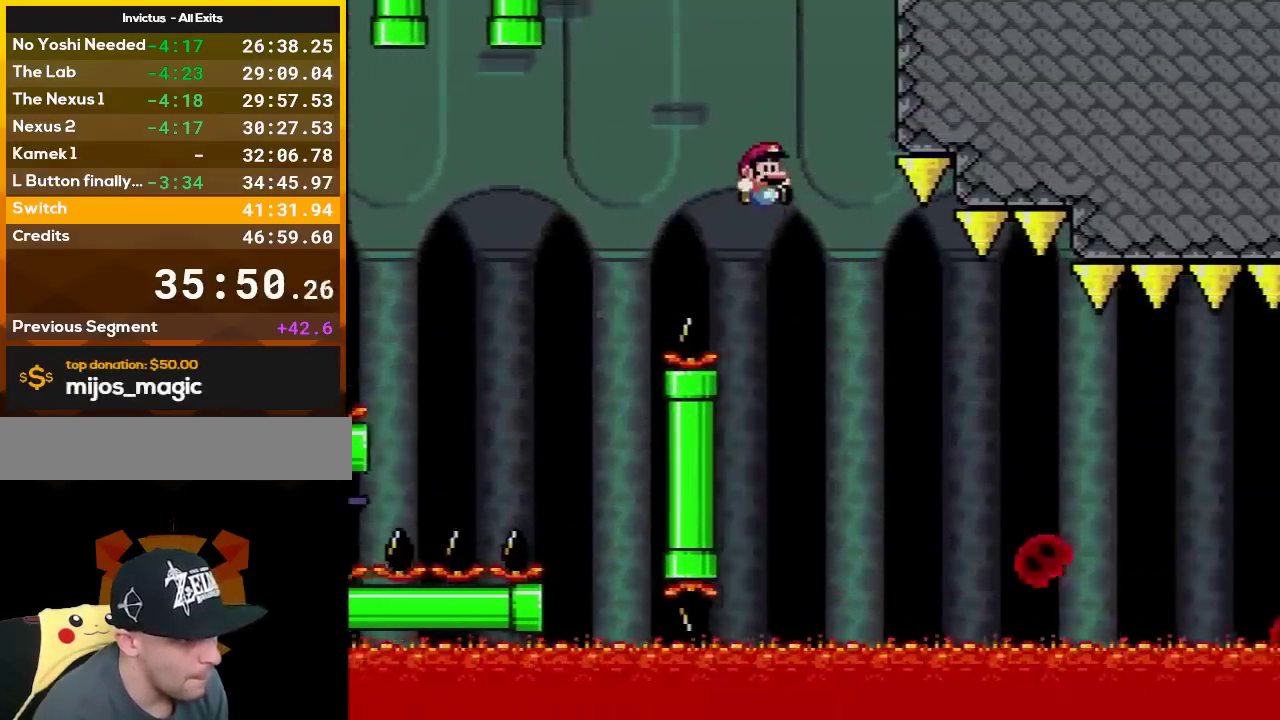
{"buttons": ["X", "DPAD_UP", "DPAD_RIGHT"], "events": [[17, "A", "down"], [133, "A", "up"], [333, "DPAD_UP", "down"]]}
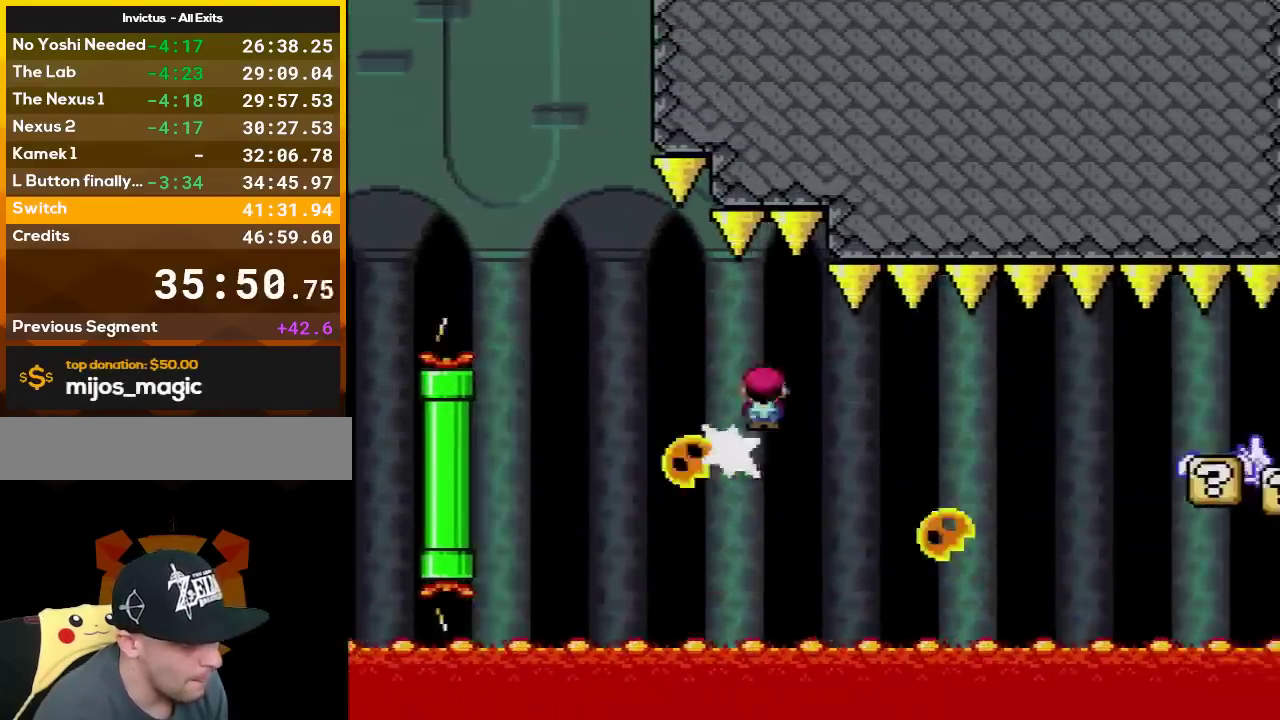
{"buttons": ["A", "X", "DPAD_UP", "DPAD_RIGHT"], "events": [[300, "A", "down"]]}
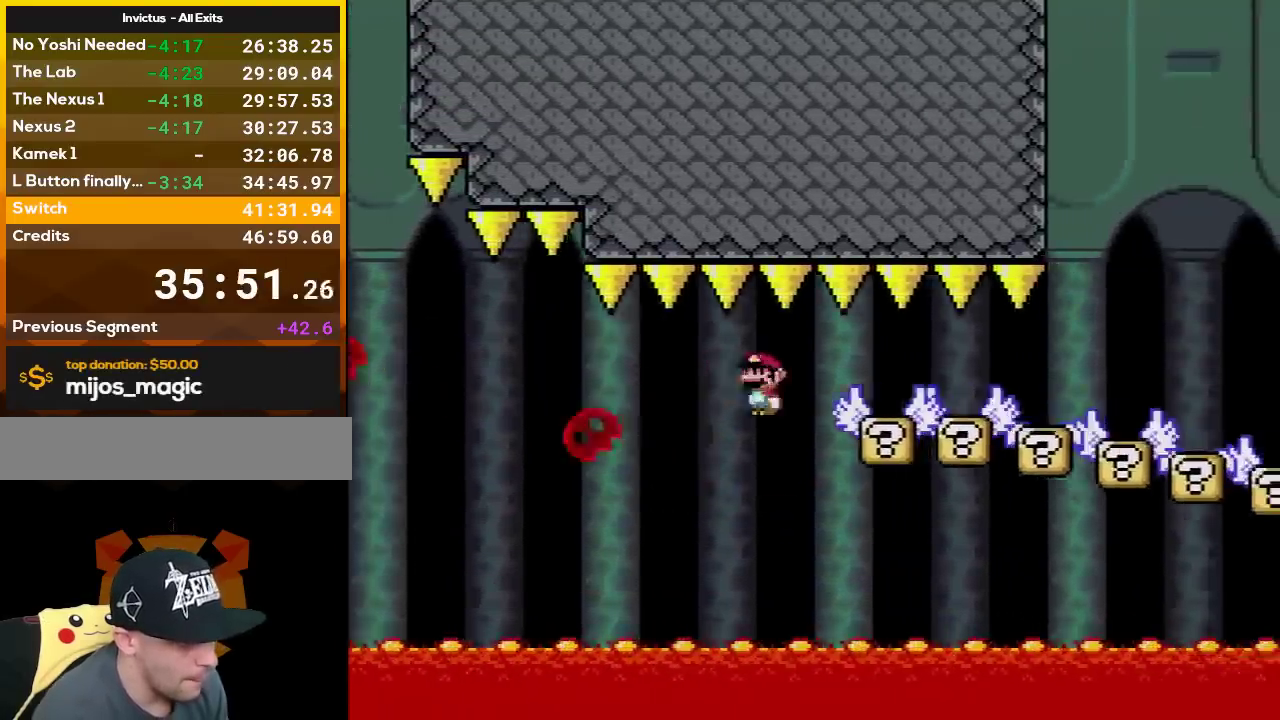
{"buttons": ["Y", "DPAD_UP", "DPAD_RIGHT"], "events": [[417, "A", "up"], [450, "Y", "down"], [483, "X", "up"]]}
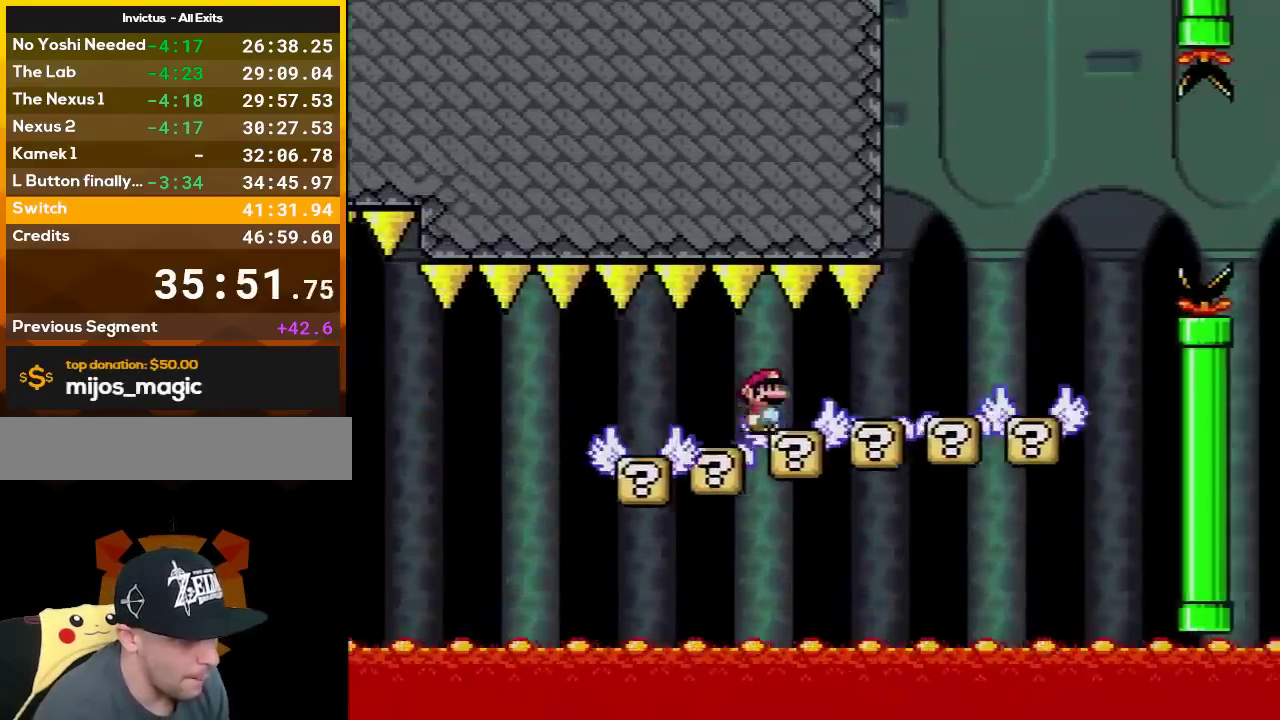
{"buttons": ["Y", "DPAD_UP", "DPAD_RIGHT"], "events": []}
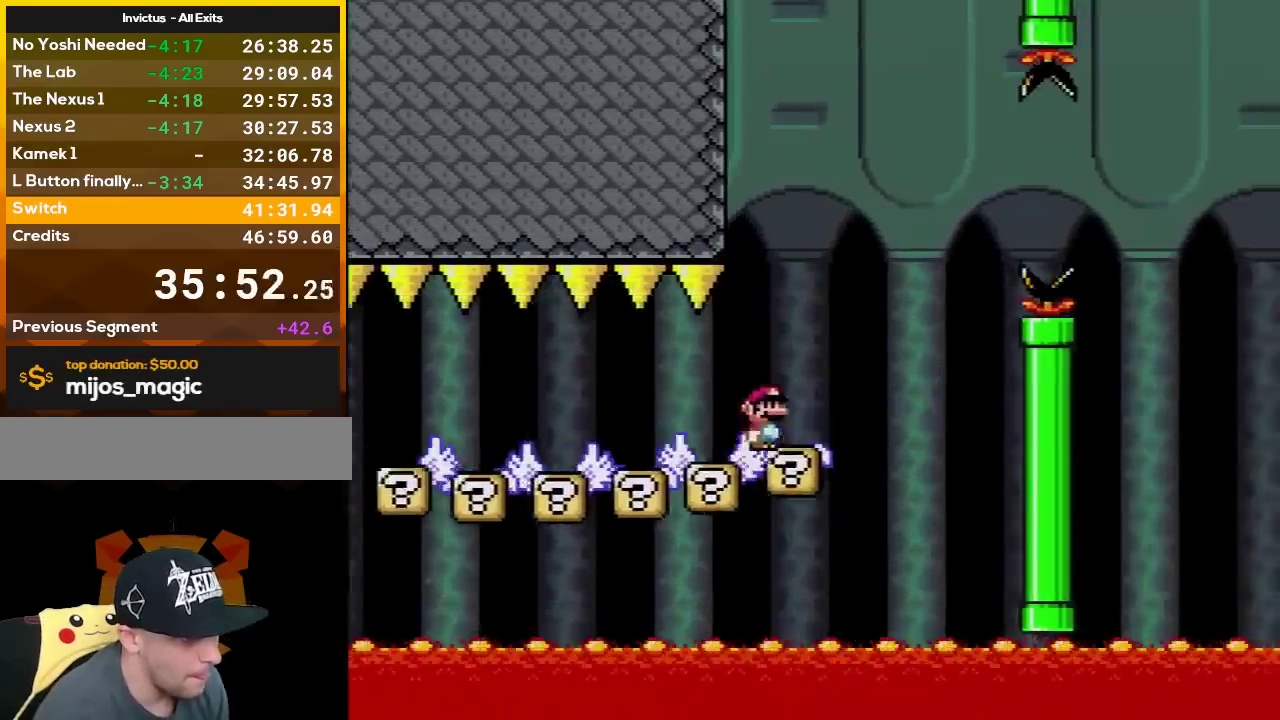
{"buttons": ["B", "Y", "DPAD_UP", "DPAD_RIGHT"], "events": [[100, "B", "down"]]}
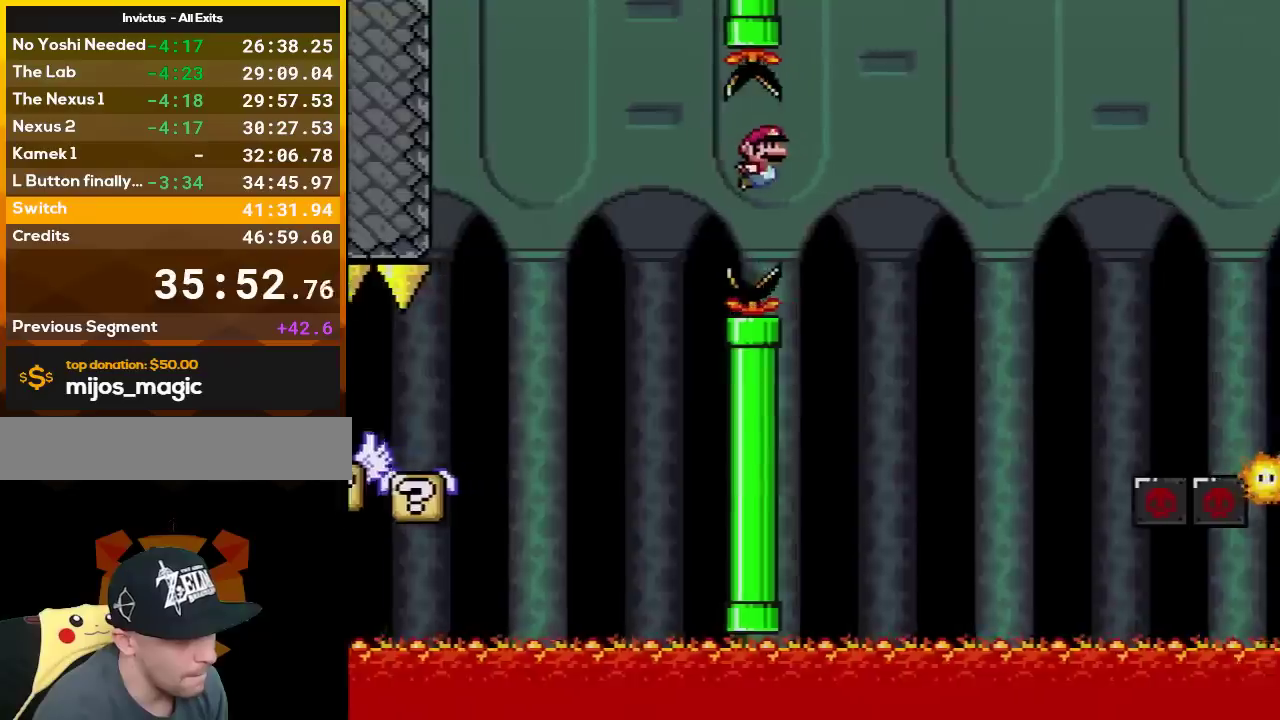
{"buttons": ["A", "X", "DPAD_UP", "DPAD_RIGHT"], "events": [[333, "A", "down"], [333, "X", "down"], [333, "Y", "up"], [367, "B", "up"]]}
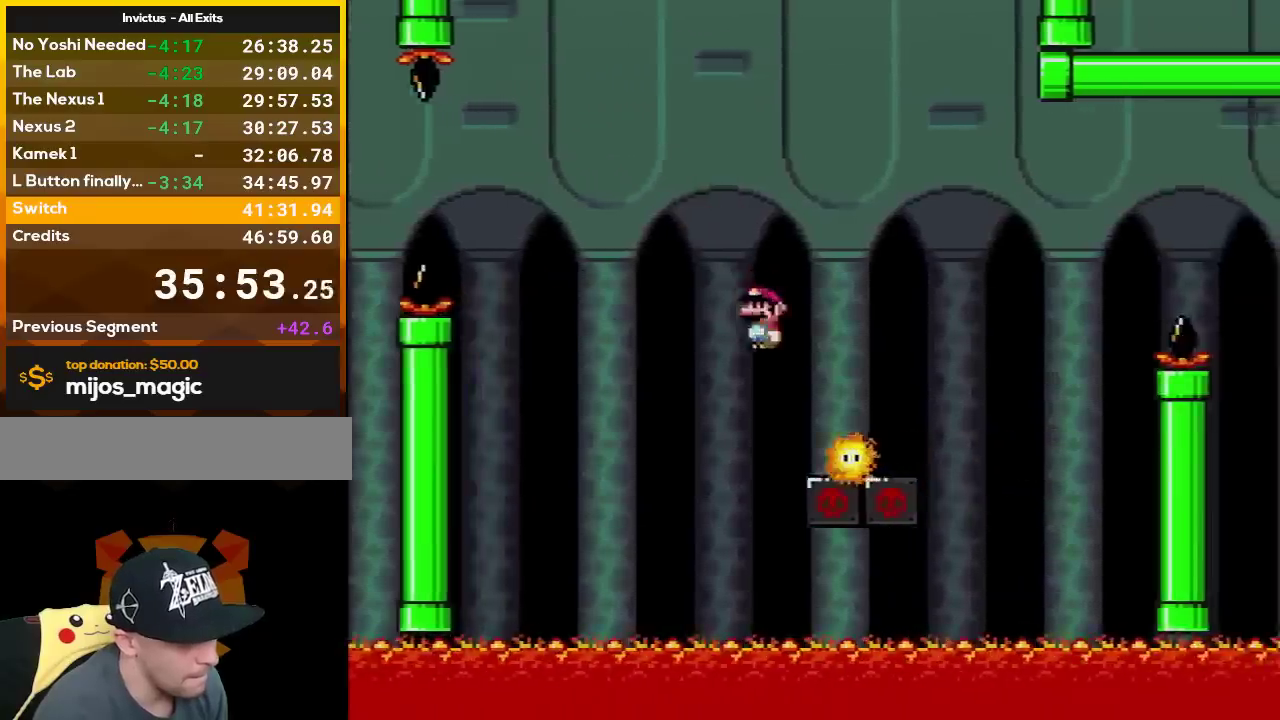
{"buttons": ["A", "X", "DPAD_UP", "DPAD_RIGHT"], "events": []}
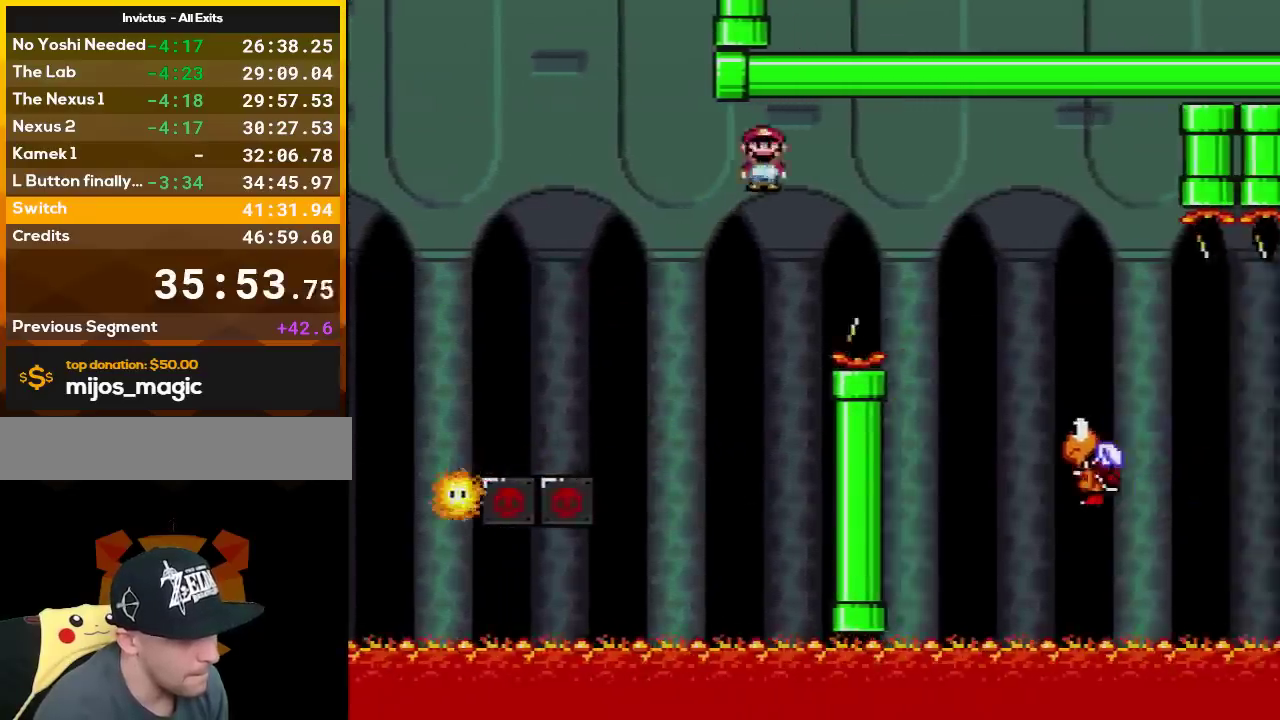
{"buttons": ["X", "DPAD_UP", "DPAD_RIGHT"], "events": [[167, "A", "up"], [167, "Y", "down"], [200, "B", "down"], [200, "X", "up"], [367, "B", "up"], [383, "X", "down"], [383, "Y", "up"]]}
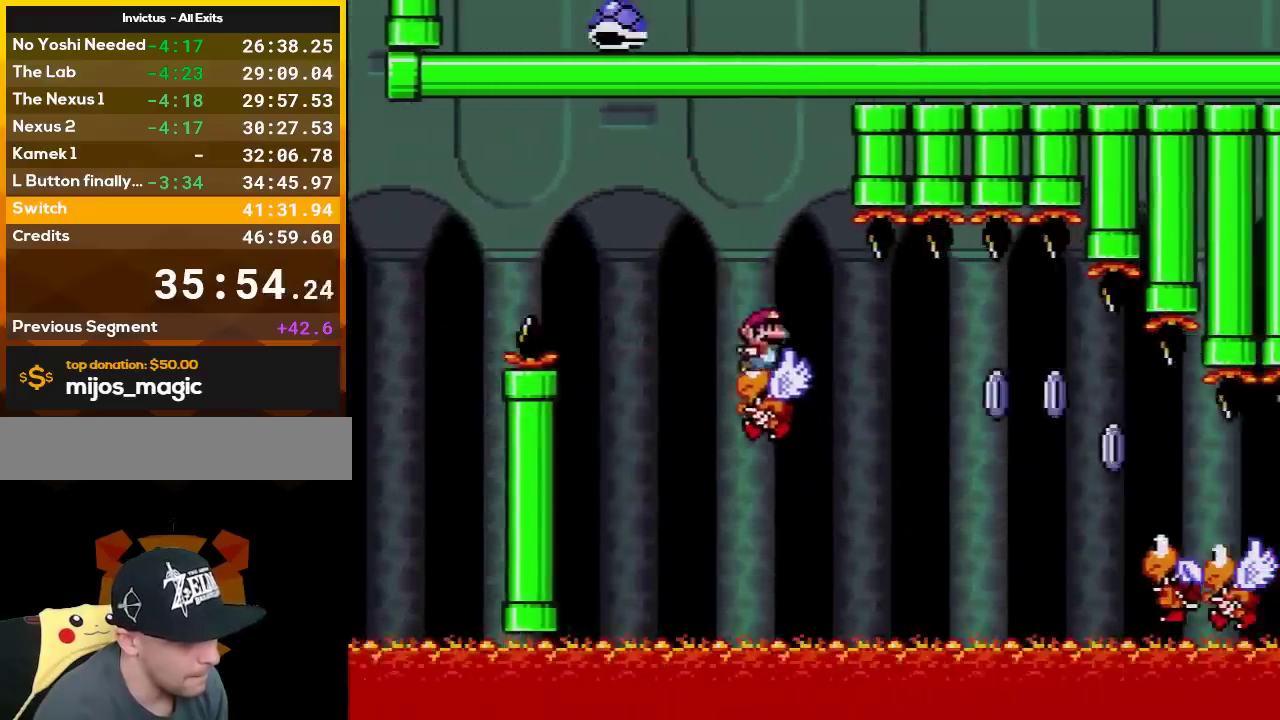
{"buttons": ["A", "X", "DPAD_UP", "DPAD_RIGHT"], "events": [[183, "A", "down"]]}
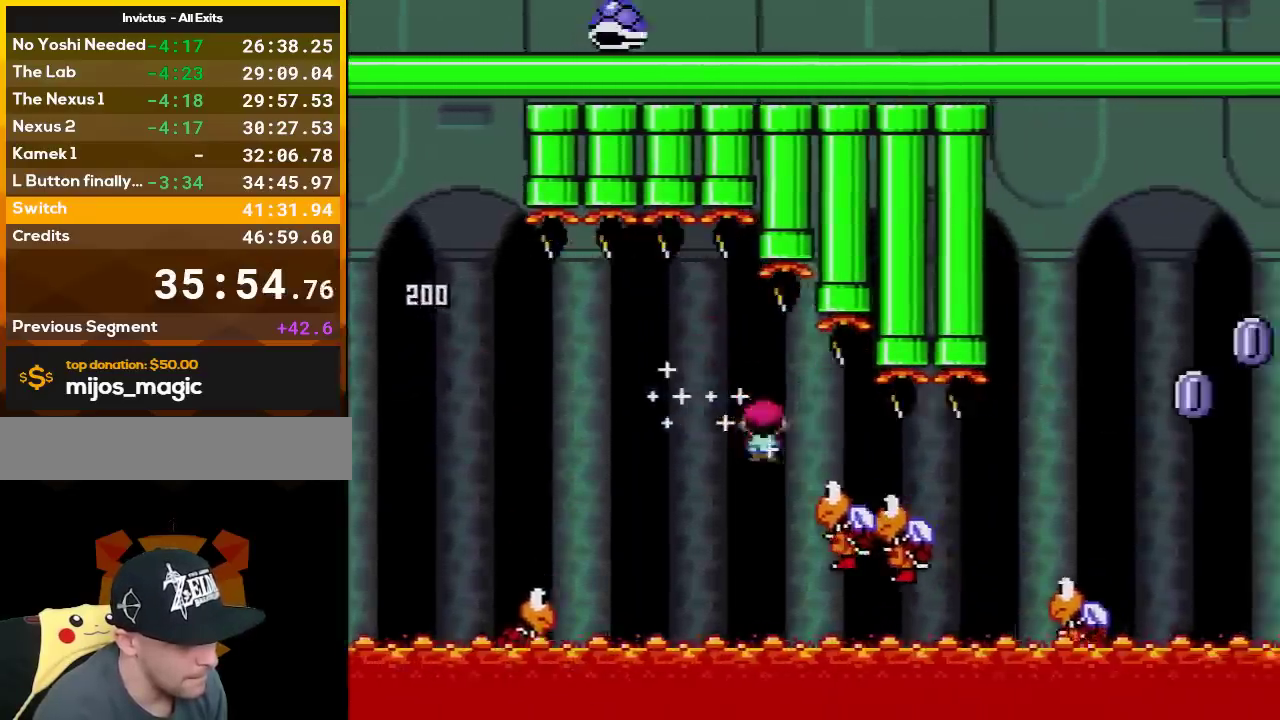
{"buttons": ["B", "Y", "DPAD_UP", "DPAD_RIGHT"], "events": [[267, "A", "up"], [267, "B", "down"], [267, "Y", "down"], [300, "X", "up"]]}
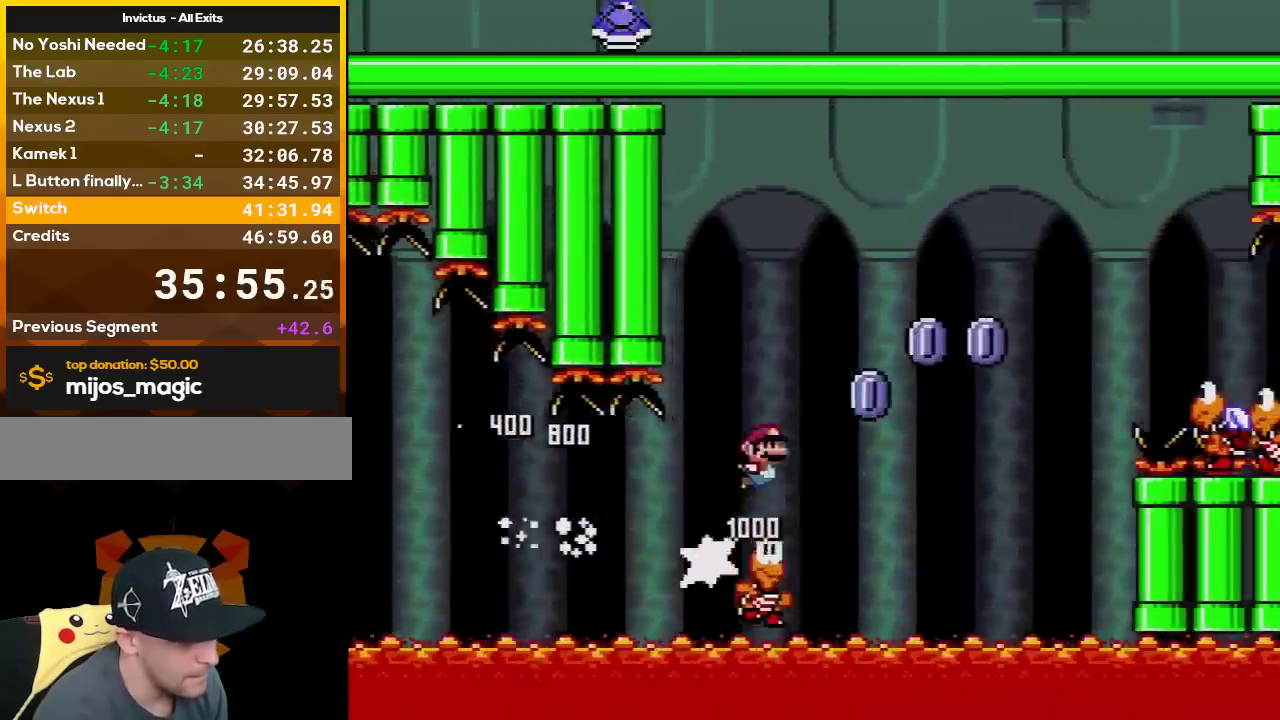
{"buttons": ["A", "X", "DPAD_UP", "DPAD_RIGHT"], "events": [[383, "X", "down"], [450, "A", "down"], [450, "B", "up"], [450, "Y", "up"]]}
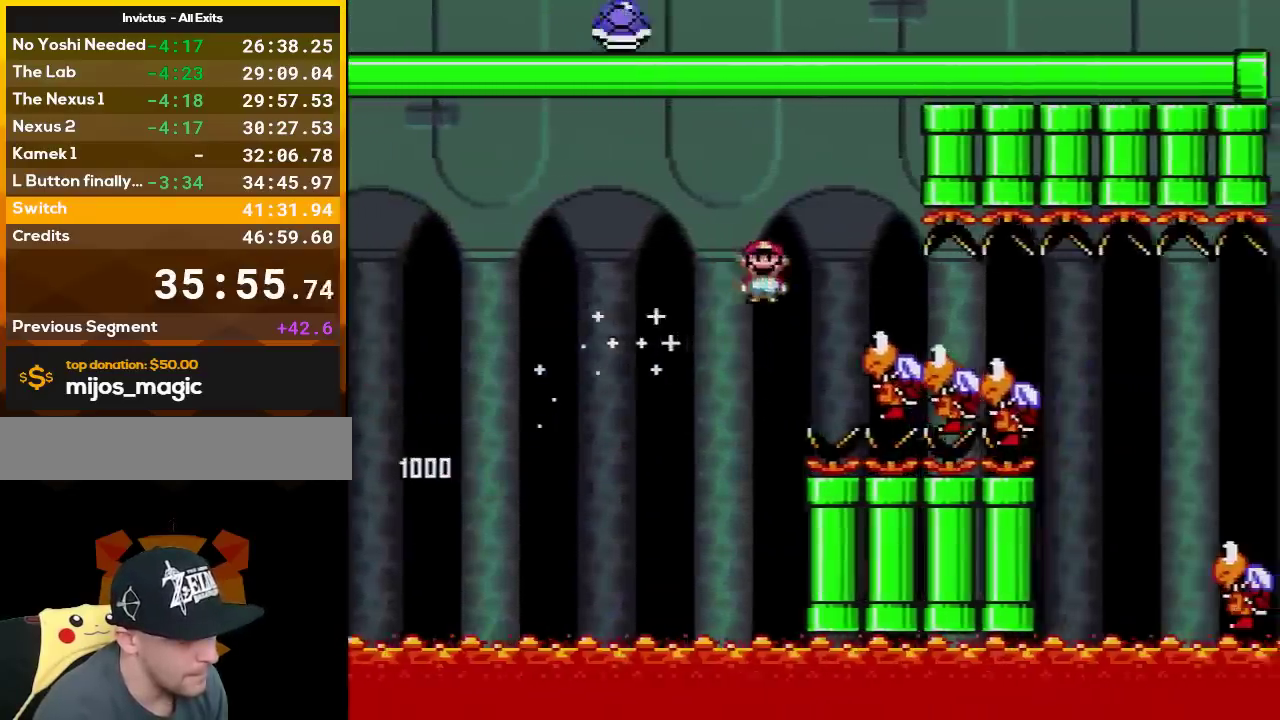
{"buttons": ["Y", "DPAD_UP", "DPAD_RIGHT"], "events": [[483, "A", "up"], [483, "X", "up"], [483, "Y", "down"]]}